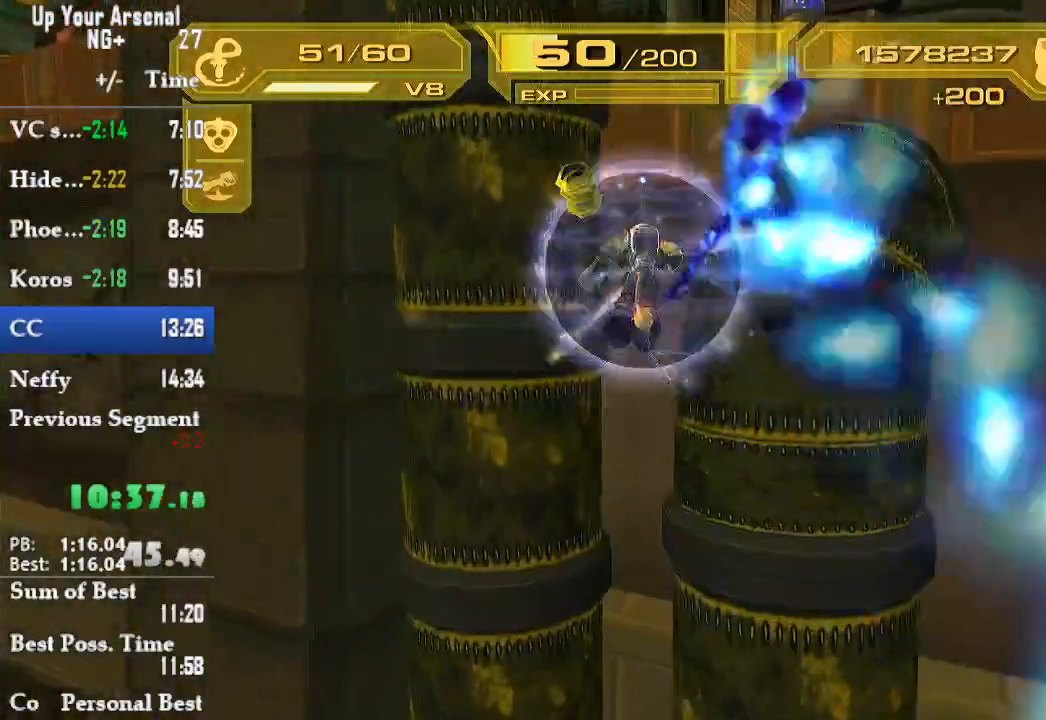
Gameplay with a controller (PlayStation layout); each line is a JSON object with the inputs held at the frame after it (dt_ms = milliseconds from this image to that frame). "events" lists button and stick changes between this image and that frame as [ms after this image, input, new state], when the widget could be followed in between. Not read: L3 R3.
{"dt_ms": 500, "buttons": ["CROSS", "R1"], "left_stick": "up-right", "right_stick": "center", "events": [[83, "CROSS", "up"], [167, "R1", "down"], [167, "R2", "down"], [217, "CROSS", "down"], [317, "R2", "up"], [367, "CROSS", "up"], [417, "CROSS", "down"]]}
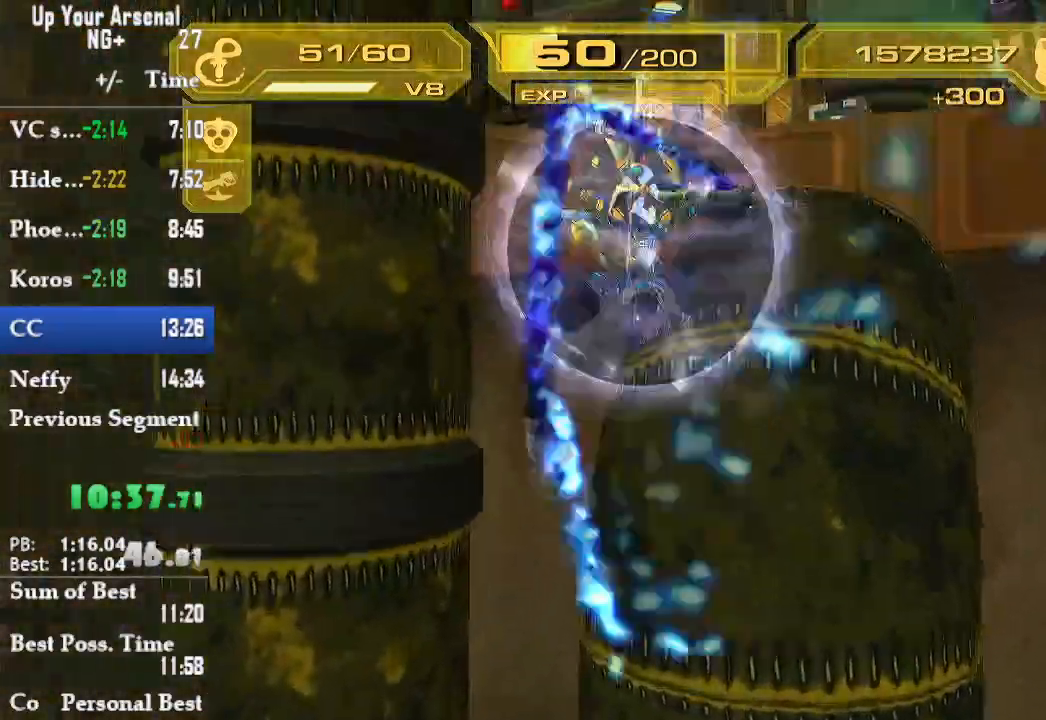
{"dt_ms": 500, "buttons": ["CROSS", "R1"], "left_stick": "up", "right_stick": "center", "events": [[33, "CROSS", "up"], [117, "CROSS", "down"], [233, "CROSS", "up"], [233, "R2", "down"], [250, "left_stick", "up"], [283, "CROSS", "down"], [283, "R2", "up"], [383, "CROSS", "up"], [383, "R2", "down"], [450, "CROSS", "down"], [450, "R2", "up"]]}
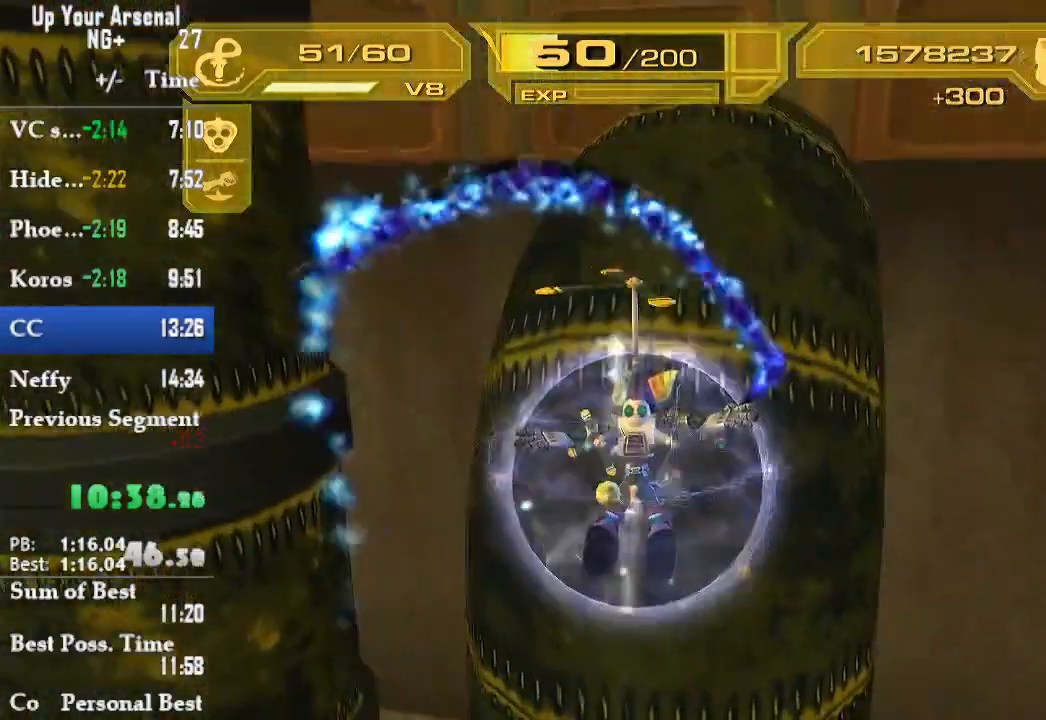
{"dt_ms": 500, "buttons": [], "left_stick": "up", "right_stick": "center", "events": [[50, "CROSS", "up"], [100, "R2", "down"], [117, "CROSS", "down"], [150, "R2", "up"], [267, "CROSS", "up"], [367, "R1", "up"]]}
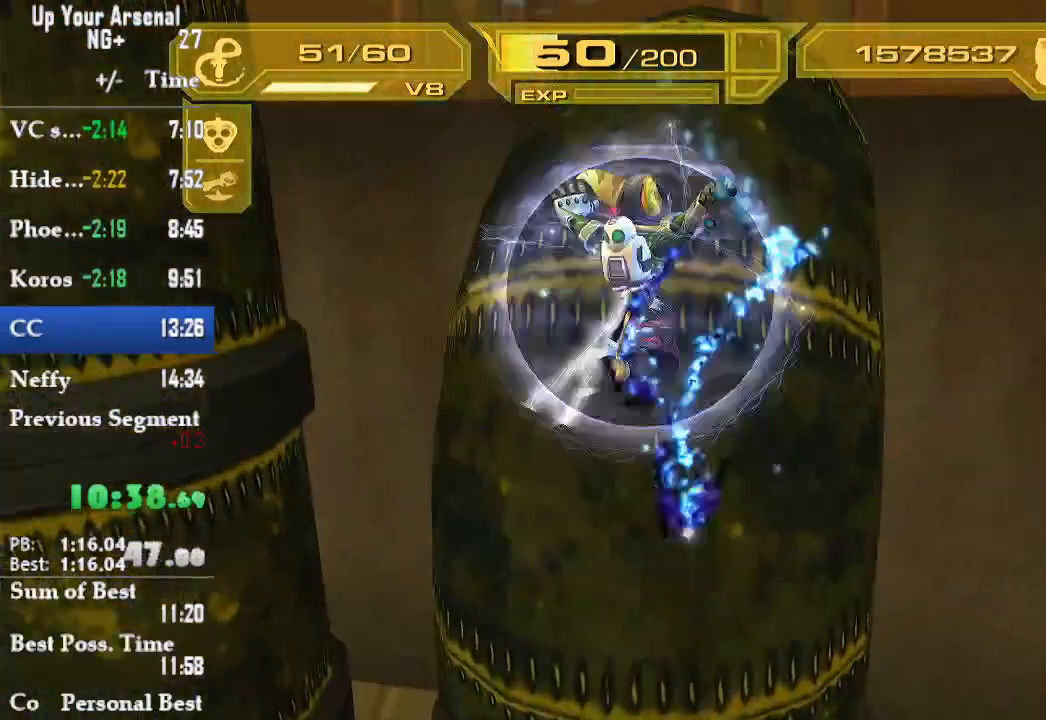
{"dt_ms": 500, "buttons": [], "left_stick": "up", "right_stick": "center", "events": [[350, "TRIANGLE", "down"], [450, "TRIANGLE", "up"]]}
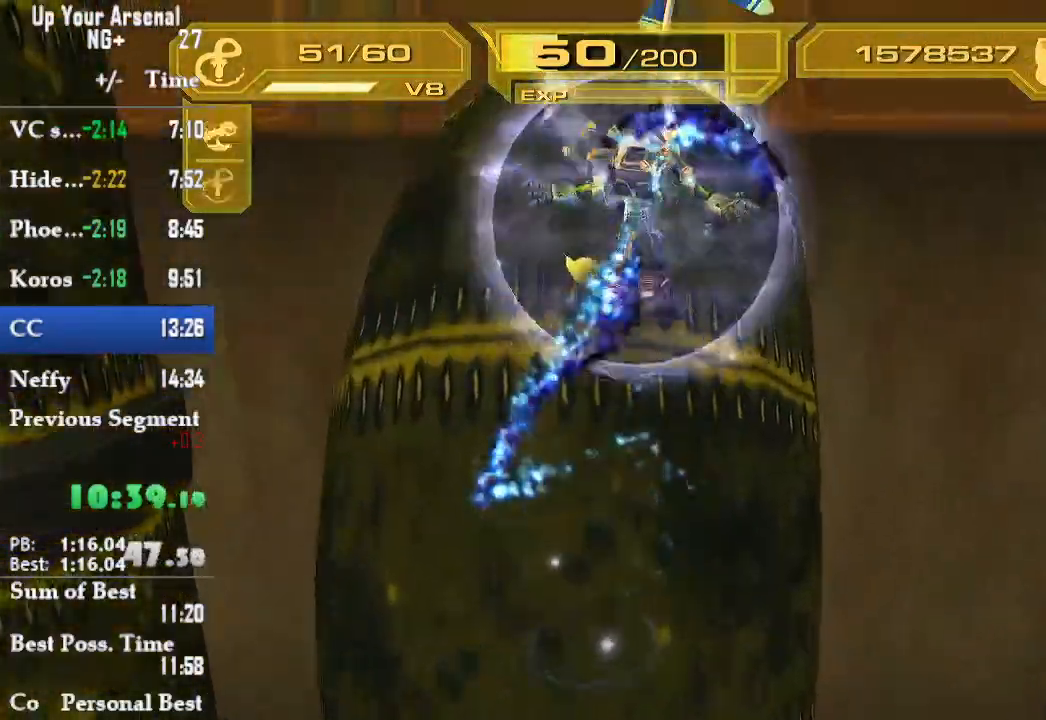
{"dt_ms": 500, "buttons": [], "left_stick": "up", "right_stick": "center", "events": [[50, "CIRCLE", "down"], [100, "right_stick", "left"], [217, "right_stick", "center"], [250, "CIRCLE", "up"]]}
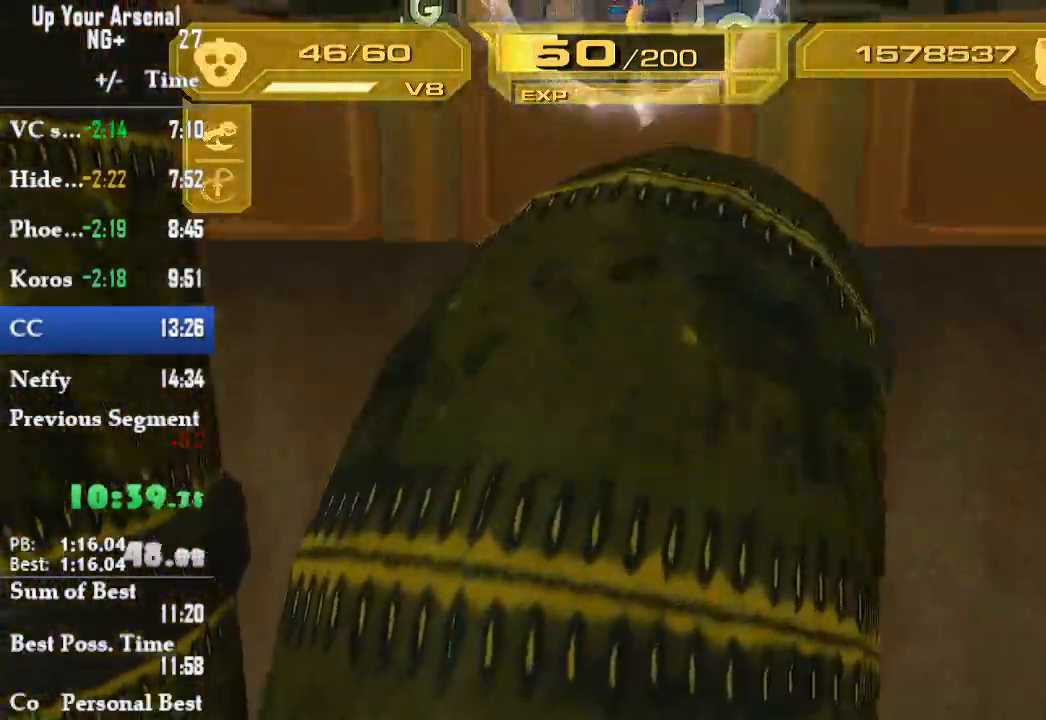
{"dt_ms": 500, "buttons": ["CIRCLE"], "left_stick": "up", "right_stick": "center"}
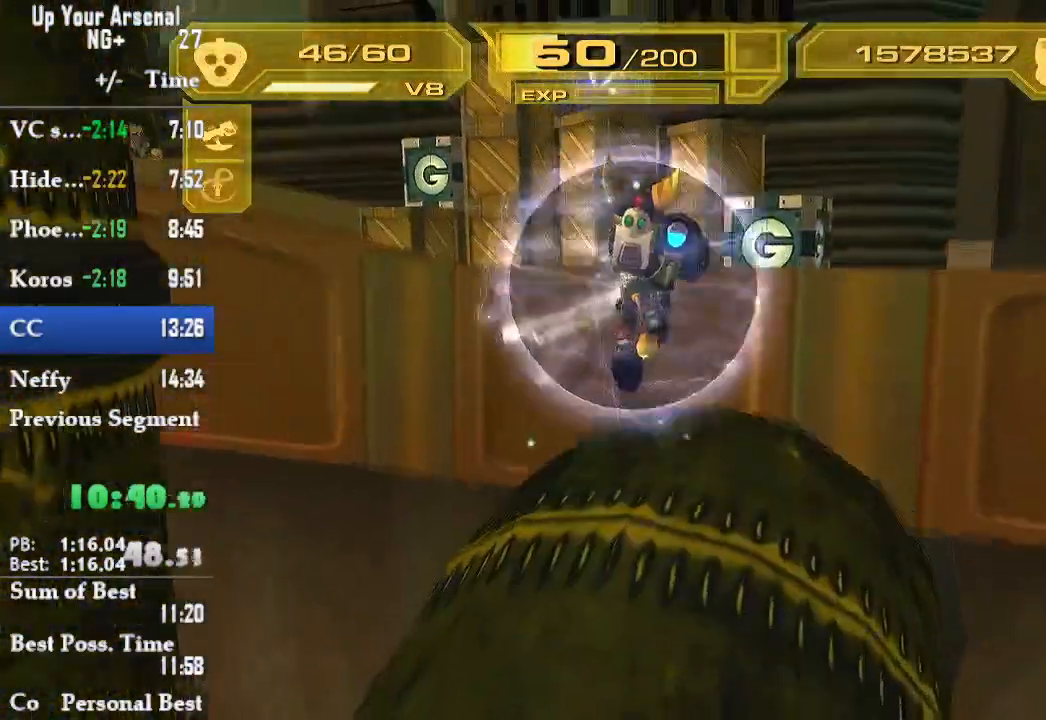
{"dt_ms": 500, "buttons": ["CROSS"], "left_stick": "up", "right_stick": "center"}
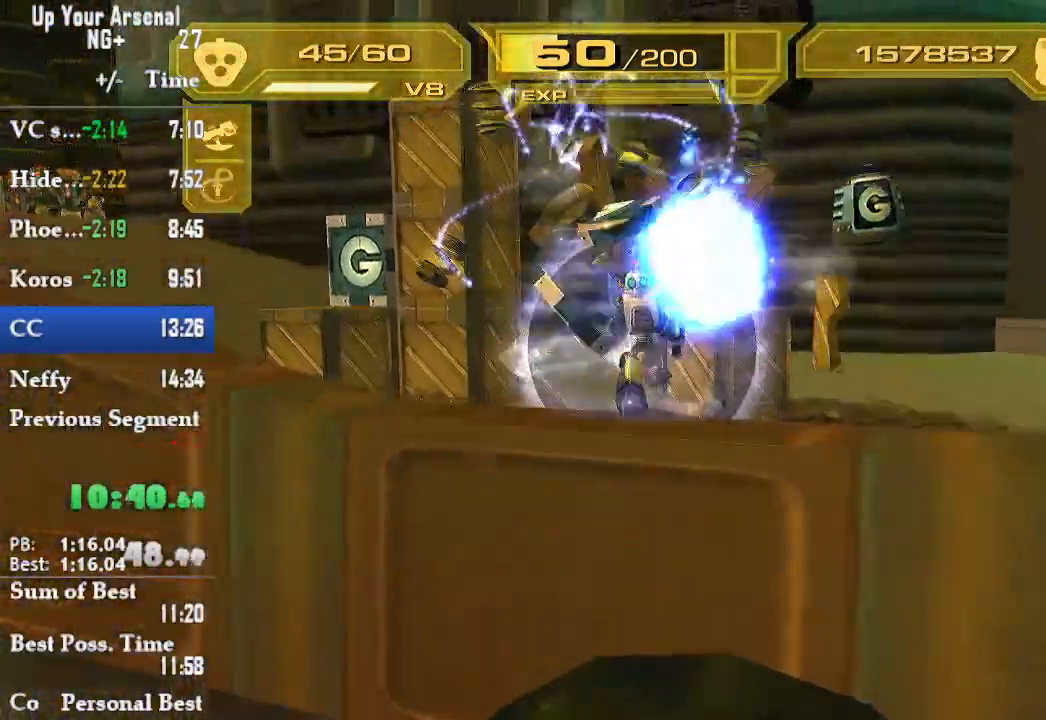
{"dt_ms": 500, "buttons": ["L2"], "left_stick": "up", "right_stick": "left", "events": [[33, "CROSS", "up"], [133, "right_stick", "left"], [283, "L2", "down"]]}
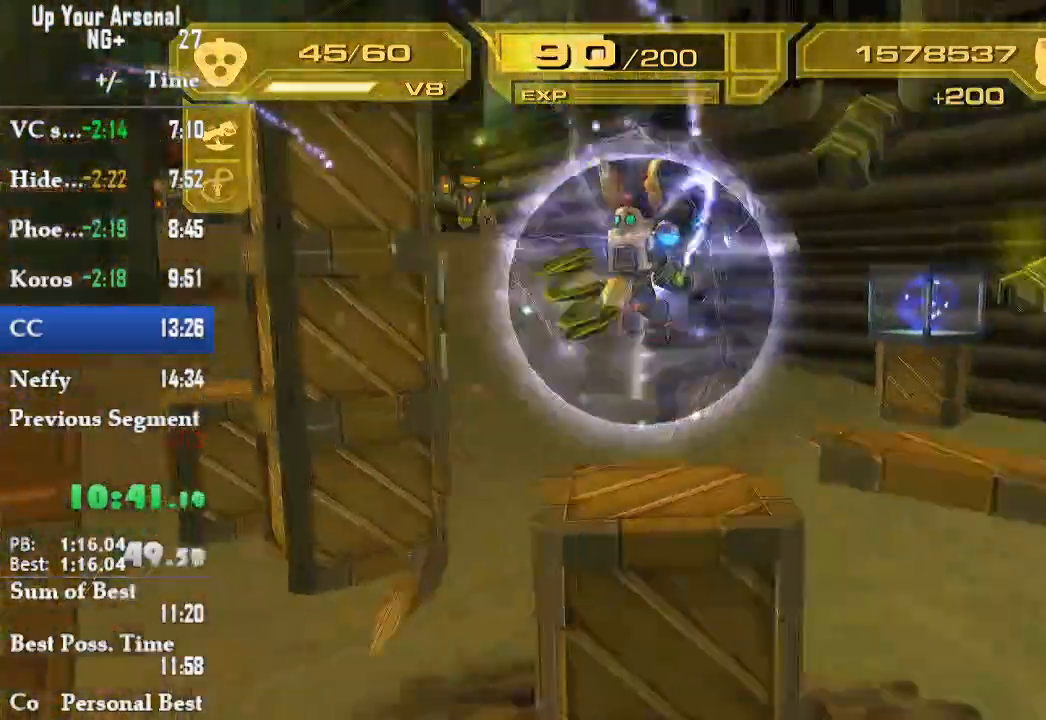
{"dt_ms": 500, "buttons": [], "left_stick": "up", "right_stick": "center", "events": [[33, "right_stick", "center"], [117, "right_stick", "right"], [250, "right_stick", "center"], [283, "R1", "down"], [367, "R1", "up"], [417, "L2", "up"], [417, "R1", "down"], [500, "R1", "up"]]}
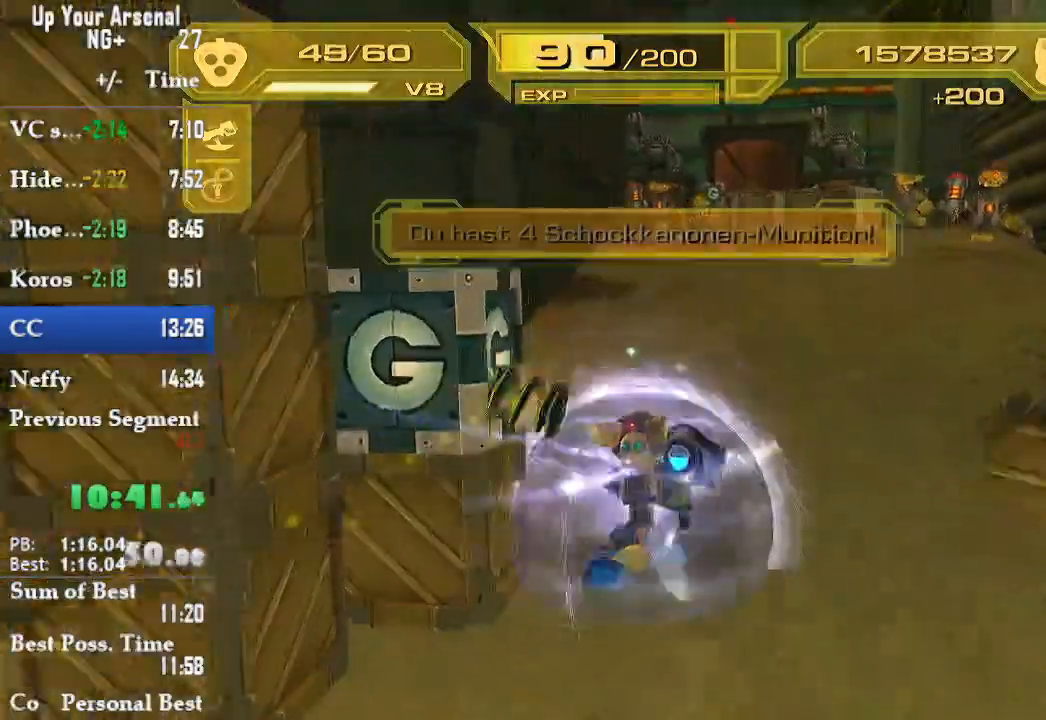
{"dt_ms": 1000, "buttons": ["CIRCLE"], "left_stick": "up", "right_stick": "center"}
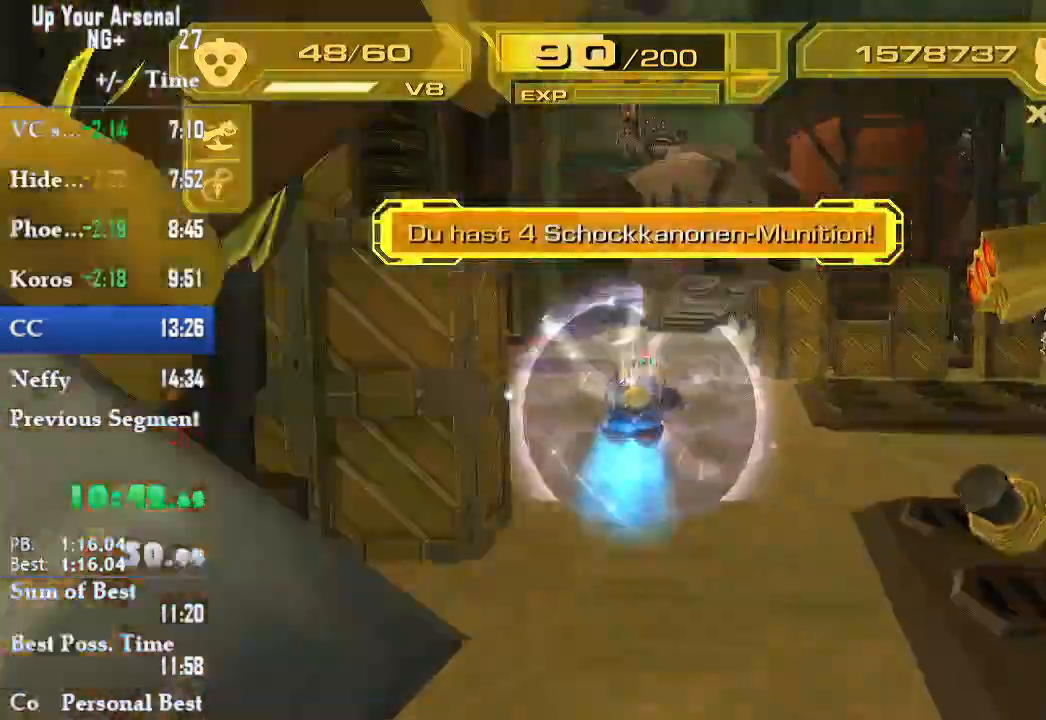
{"dt_ms": 500, "buttons": ["CIRCLE", "L1"], "left_stick": "up", "right_stick": "center", "events": [[67, "CIRCLE", "up"], [300, "CIRCLE", "down"], [433, "R2", "down"], [483, "R2", "up"], [500, "L1", "down"]]}
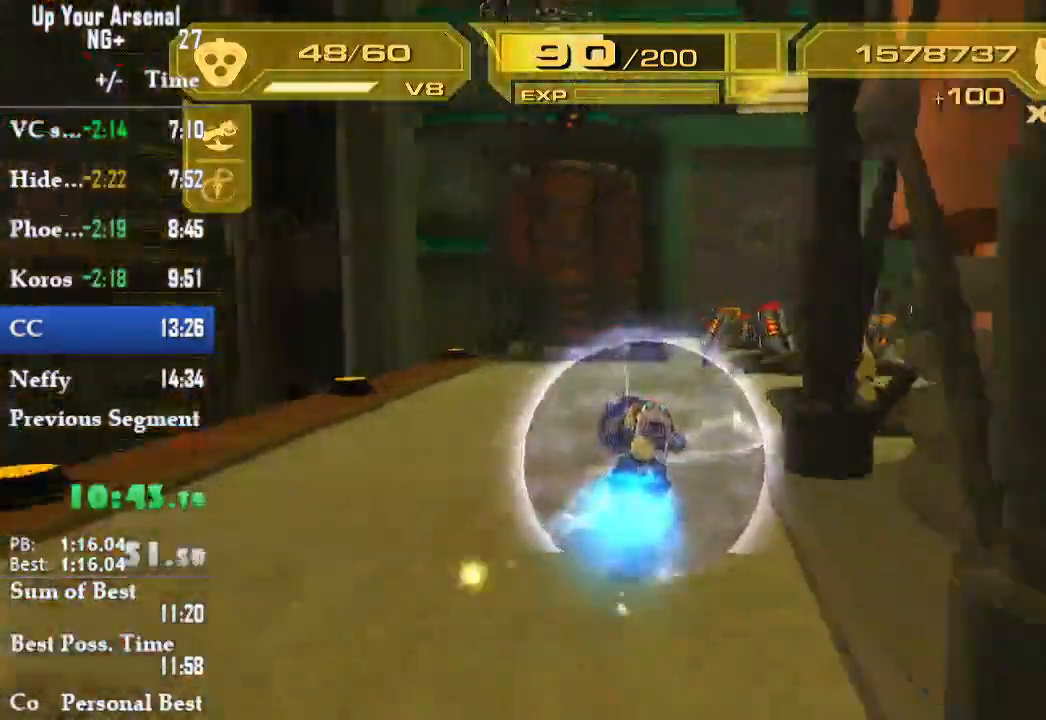
{"dt_ms": 500, "buttons": [], "left_stick": "up", "right_stick": "center"}
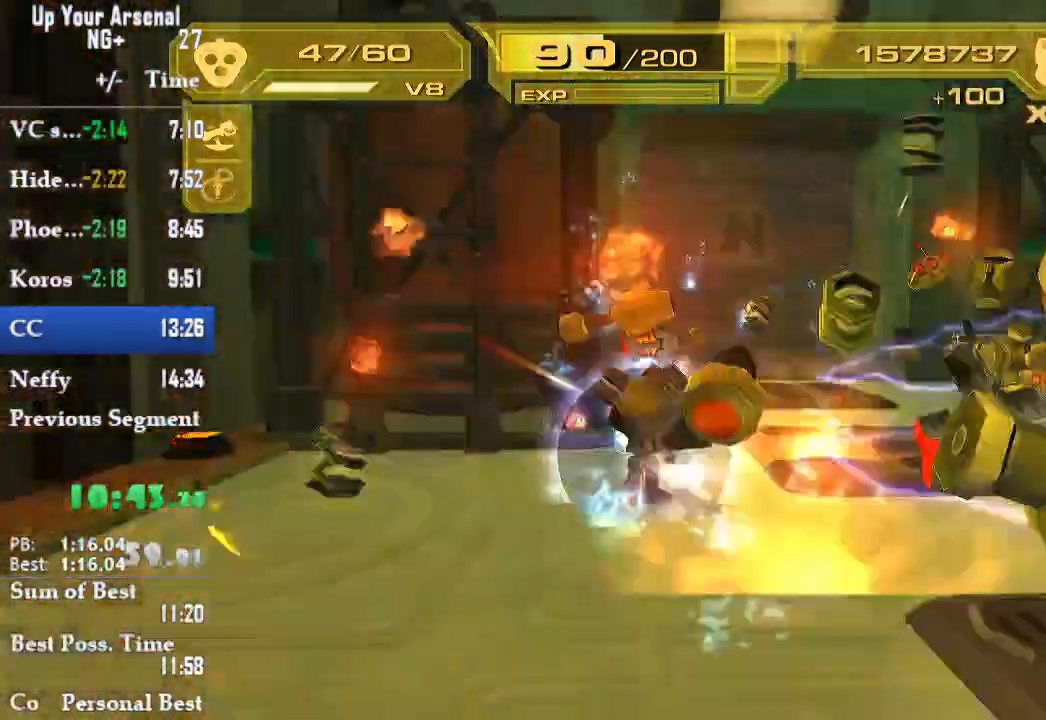
{"dt_ms": 500, "buttons": [], "left_stick": "down-left", "right_stick": "left"}
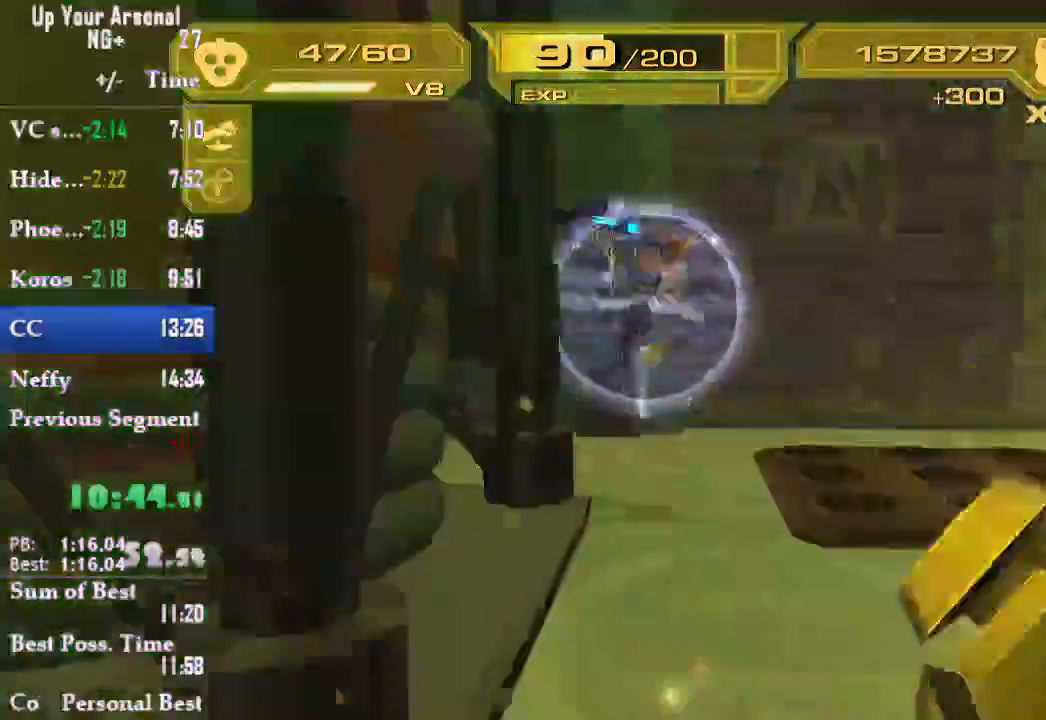
{"dt_ms": 500, "buttons": ["CROSS"], "left_stick": "up-left", "right_stick": "center", "events": [[117, "CIRCLE", "down"], [167, "left_stick", "up-left"], [200, "right_stick", "center"], [217, "CIRCLE", "up"], [267, "CROSS", "down"], [300, "R2", "down"], [367, "R2", "up"], [383, "CROSS", "up"], [450, "R2", "down"], [467, "CROSS", "down"], [467, "R2", "up"]]}
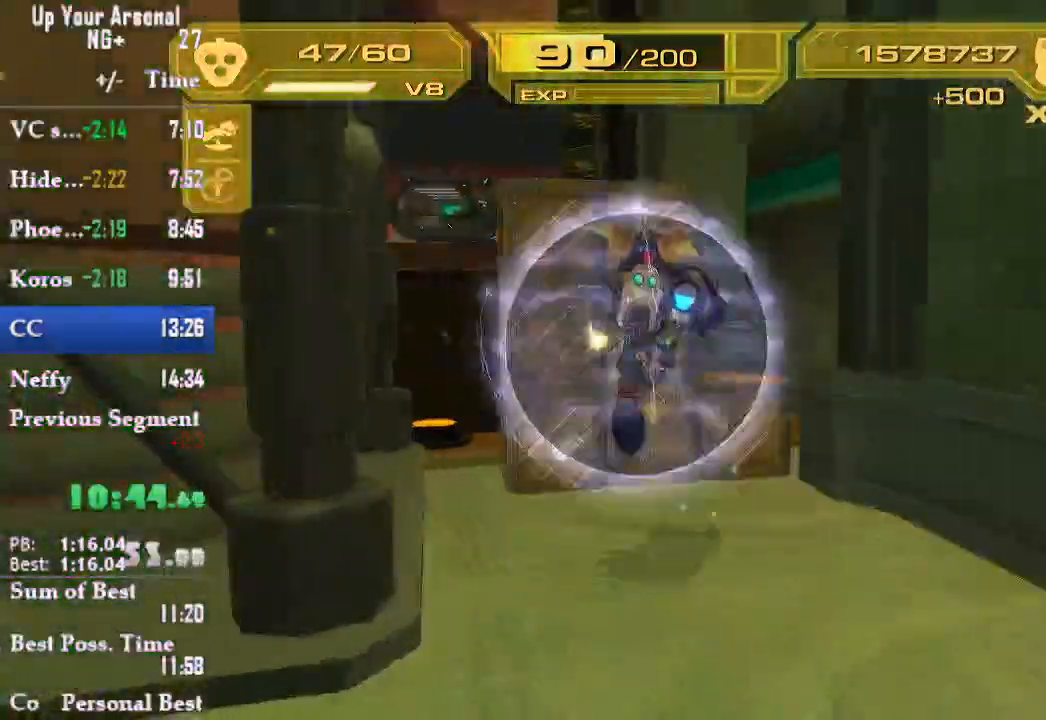
{"dt_ms": 500, "buttons": [], "left_stick": "center", "right_stick": "center"}
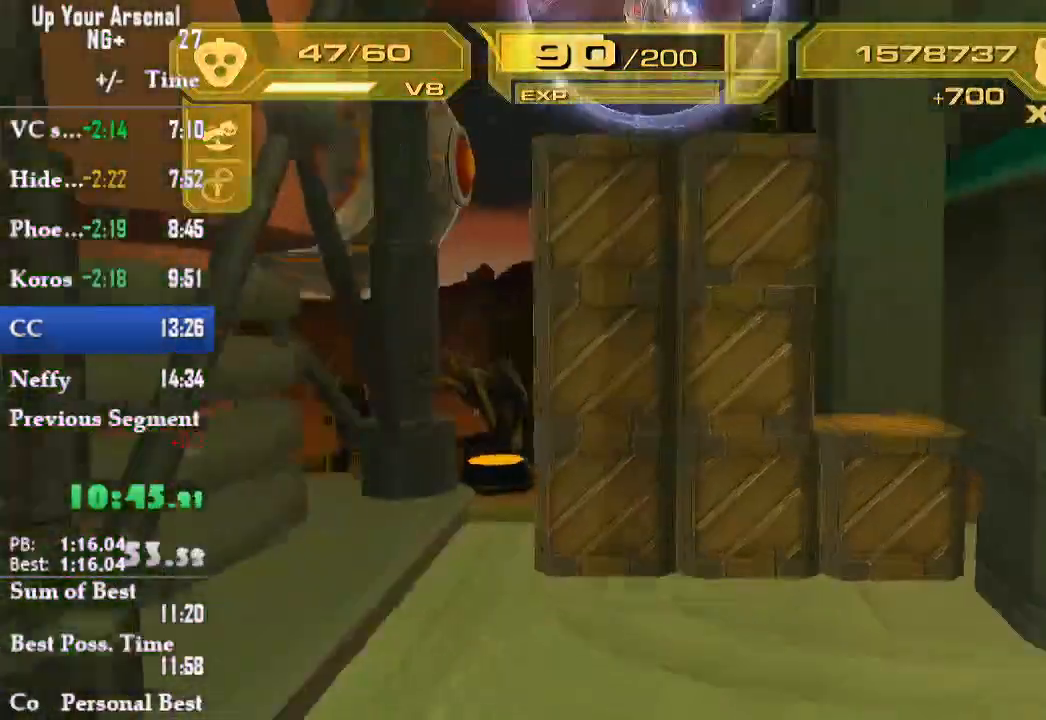
{"dt_ms": 500, "buttons": ["CROSS"], "left_stick": "left", "right_stick": "center"}
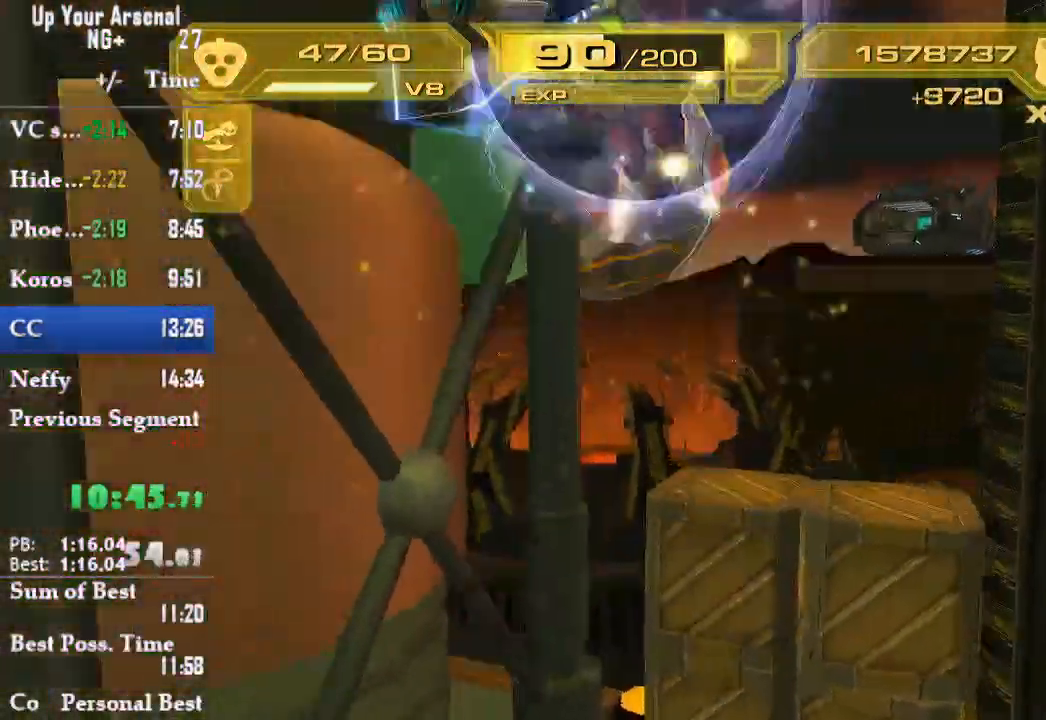
{"dt_ms": 500, "buttons": ["CROSS"], "left_stick": "down-right", "right_stick": "center"}
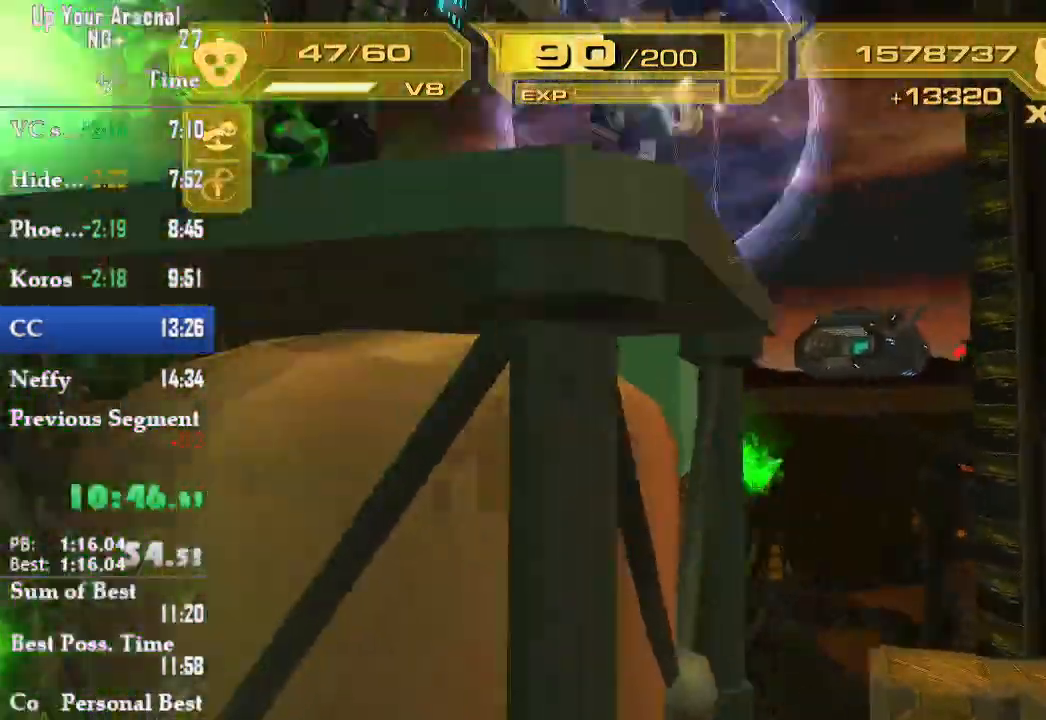
{"dt_ms": 500, "buttons": ["CROSS"], "left_stick": "right", "right_stick": "center"}
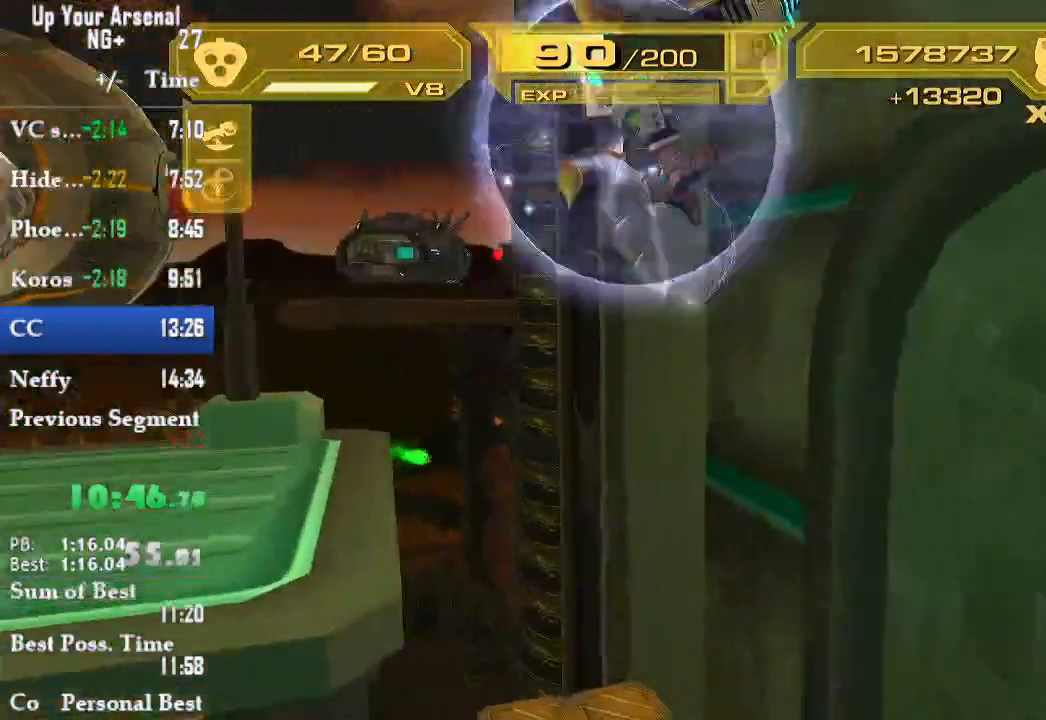
{"dt_ms": 500, "buttons": [], "left_stick": "up", "right_stick": "center"}
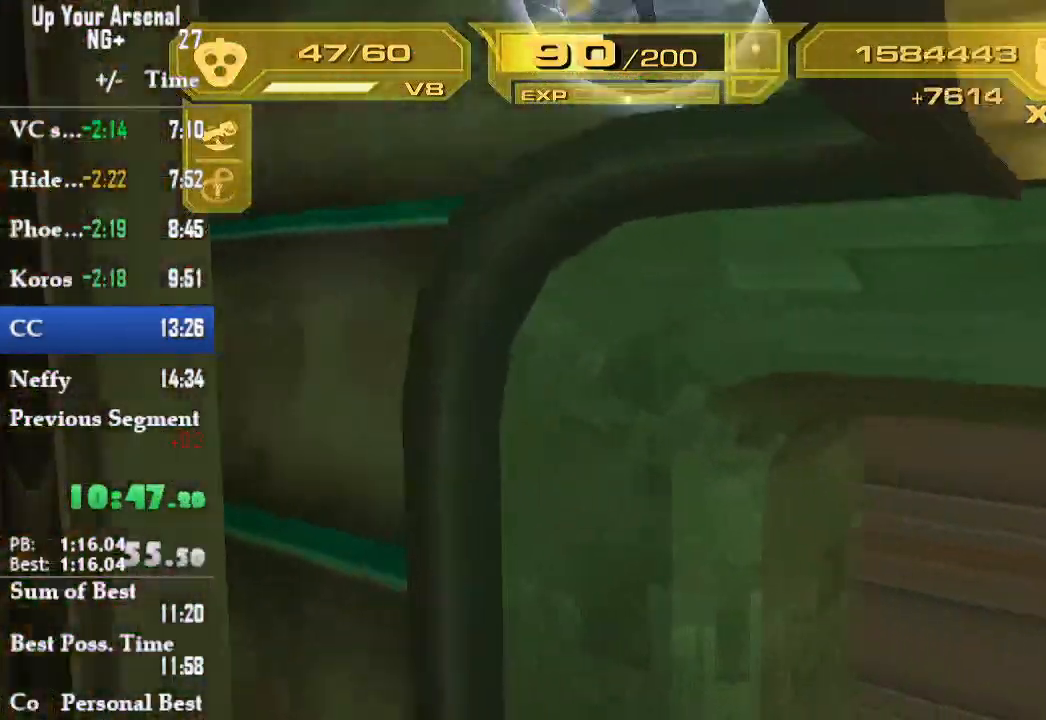
{"dt_ms": 500, "buttons": [], "left_stick": "right", "right_stick": "center", "events": [[133, "CROSS", "down"], [200, "left_stick", "right"], [317, "CROSS", "up"]]}
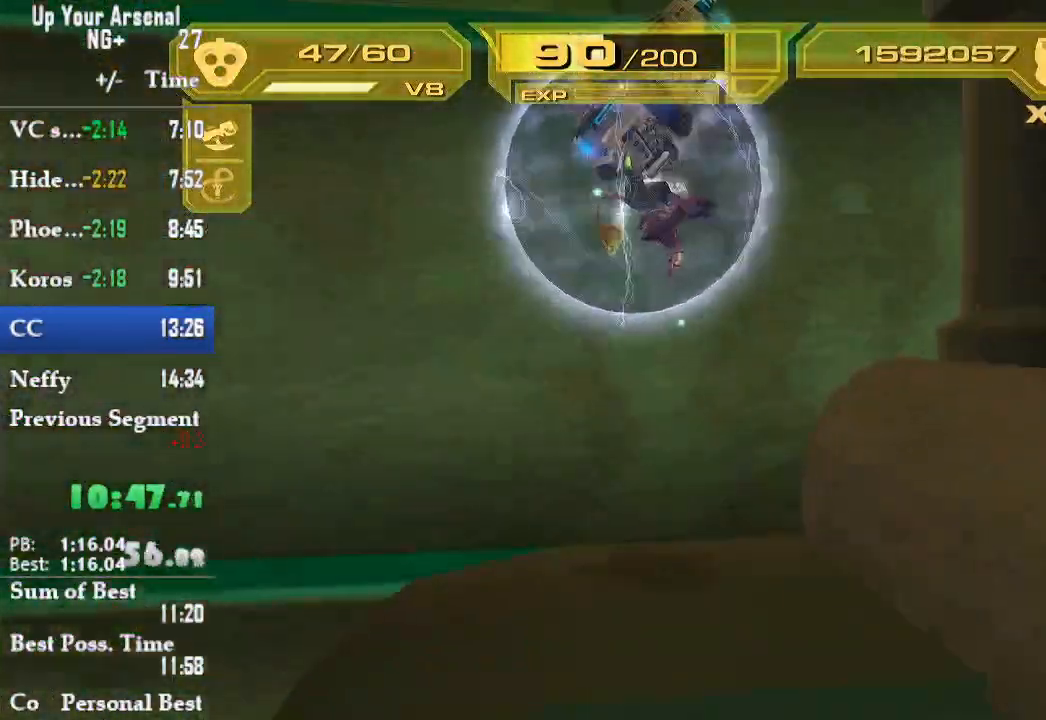
{"dt_ms": 500, "buttons": ["CROSS"], "left_stick": "left", "right_stick": "center", "events": [[333, "CROSS", "down"], [333, "left_stick", "left"]]}
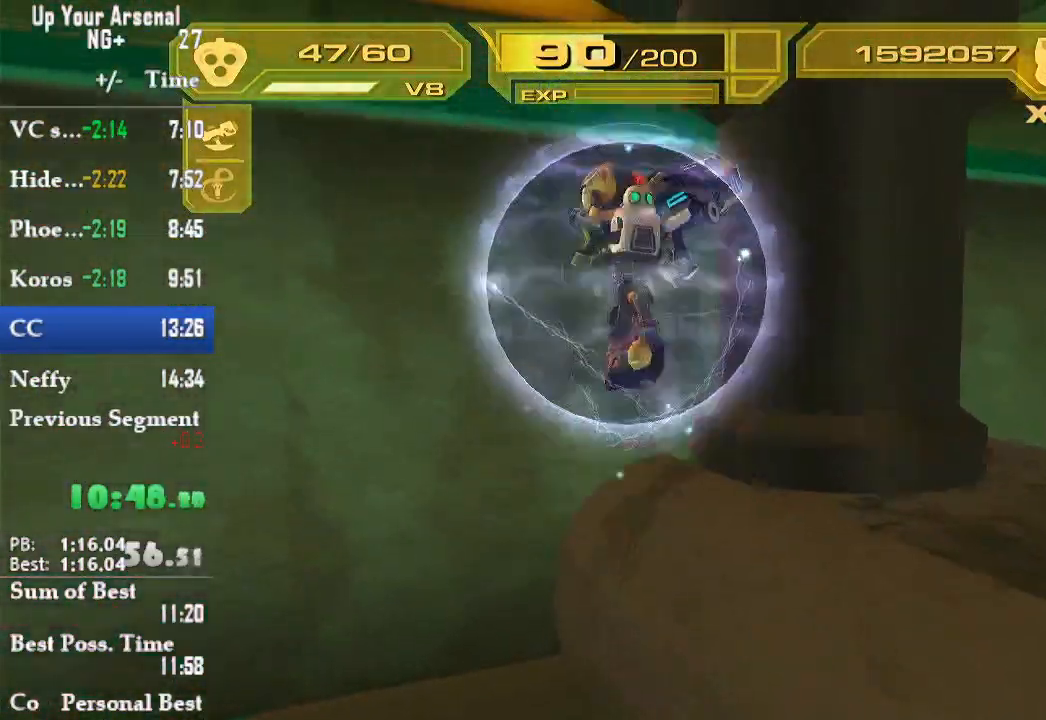
{"dt_ms": 500, "buttons": [], "left_stick": "up-left", "right_stick": "left", "events": [[50, "CROSS", "up"], [133, "CROSS", "down"], [267, "CROSS", "up"], [333, "left_stick", "up-left"], [417, "right_stick", "left"]]}
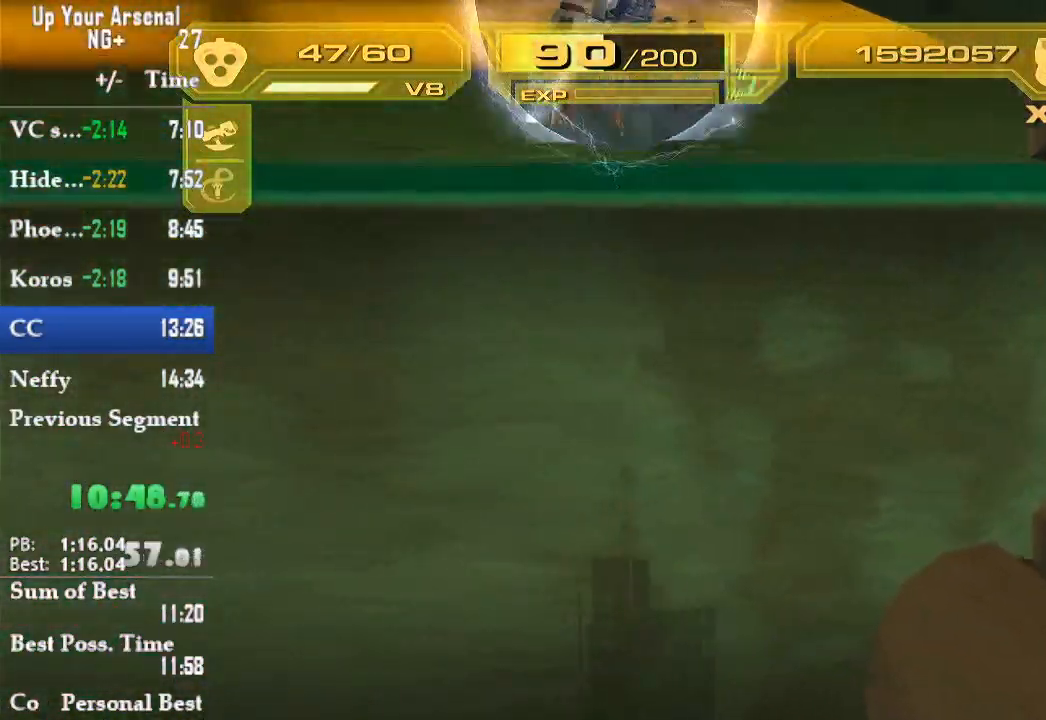
{"dt_ms": 500, "buttons": [], "left_stick": "up-left", "right_stick": "center", "events": [[133, "right_stick", "center"], [250, "TRIANGLE", "down"], [300, "TRIANGLE", "up"], [367, "TRIANGLE", "down"], [417, "TRIANGLE", "up"]]}
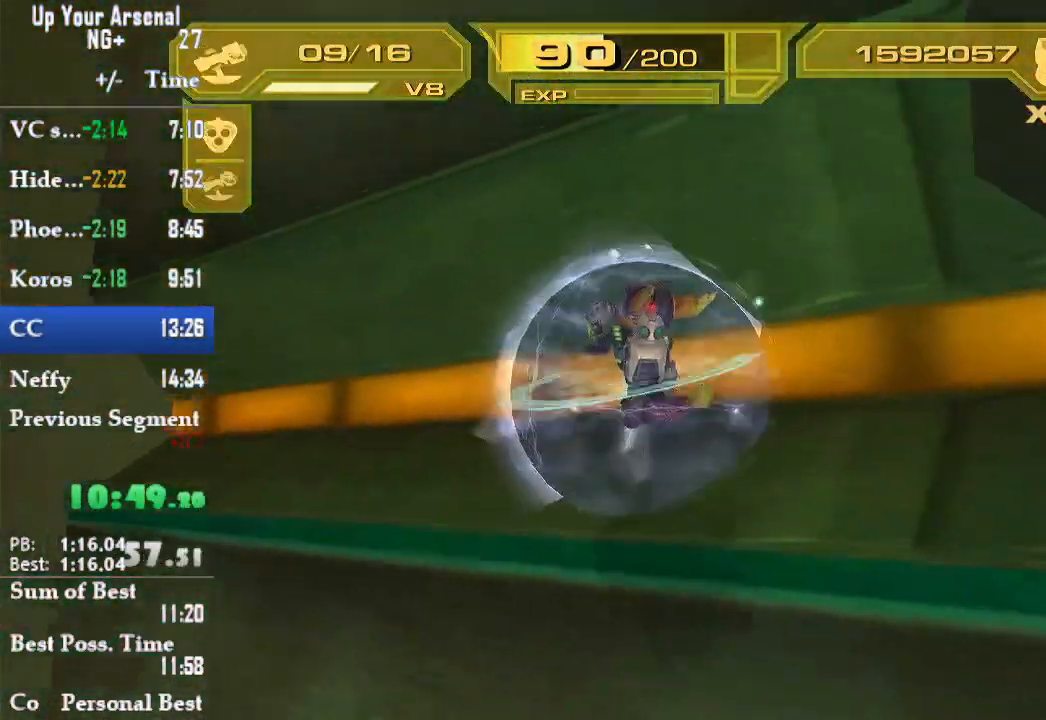
{"dt_ms": 500, "buttons": [], "left_stick": "center", "right_stick": "center", "events": [[50, "left_stick", "up"], [250, "left_stick", "center"]]}
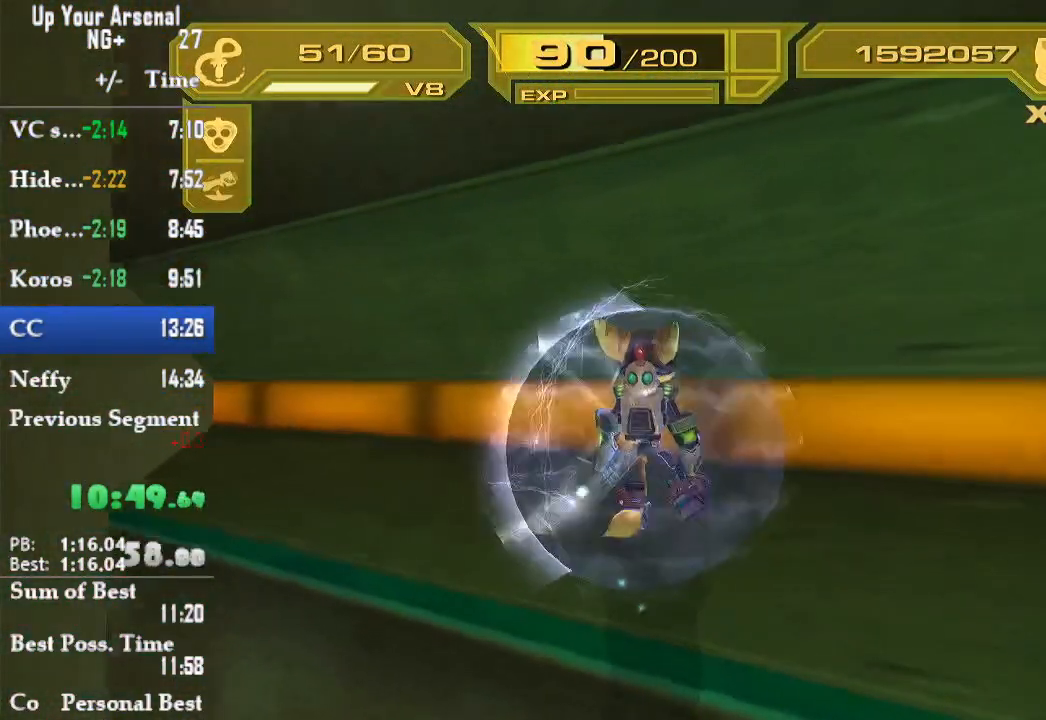
{"dt_ms": 500, "buttons": ["L1"], "left_stick": "left", "right_stick": "center", "events": [[83, "L1", "down"], [217, "left_stick", "left"]]}
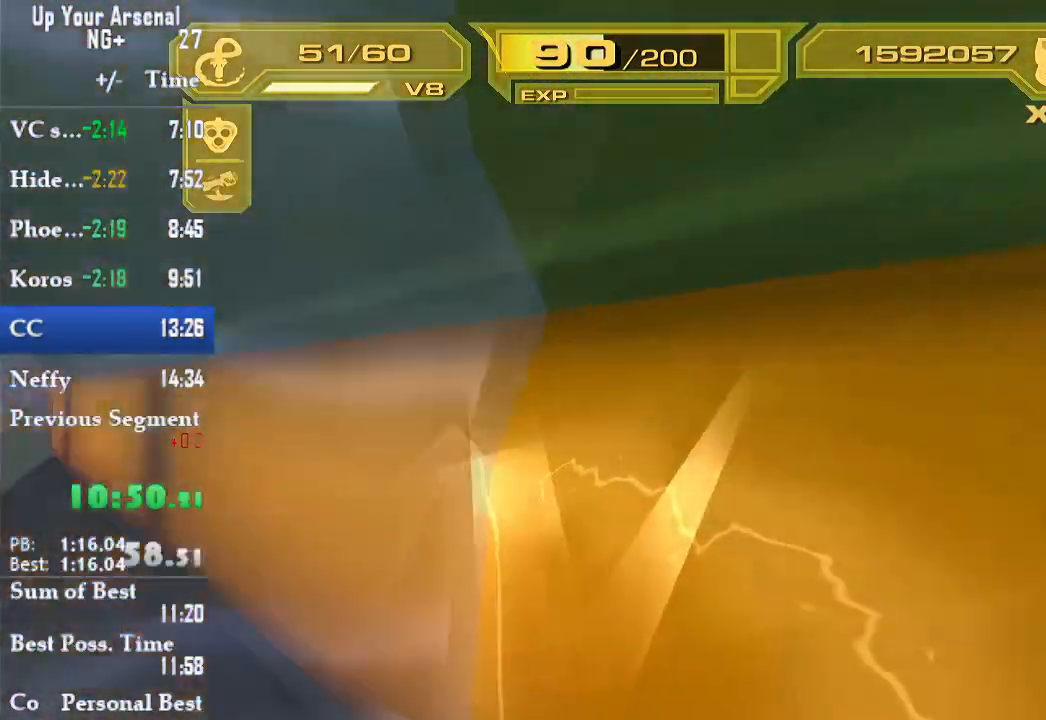
{"dt_ms": 500, "buttons": ["L1"], "left_stick": "center", "right_stick": "center", "events": [[100, "left_stick", "center"], [267, "left_stick", "left"], [417, "left_stick", "center"], [433, "L1", "up"], [483, "L1", "down"]]}